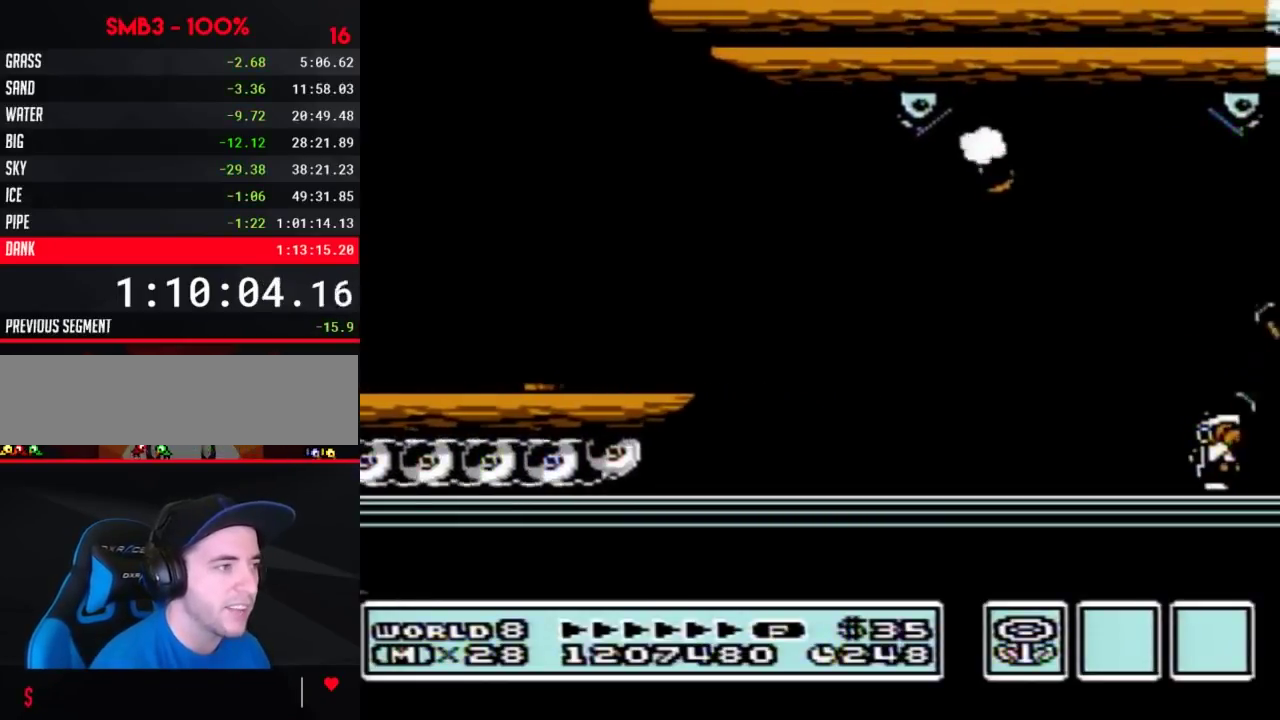
Gameplay with a controller (Nintendo layout); each line is a JSON object with the inputs held at the frame after it. "events" lists button and stick changes between this image and that frame as [ms after this image, input, new state], when the widget could be followed in between. Not read: L3 R3.
{"buttons": ["DPAD_RIGHT"], "events": [[33, "B", "down"], [83, "B", "up"], [217, "B", "down"], [267, "B", "up"], [367, "B", "down"], [433, "B", "up"]]}
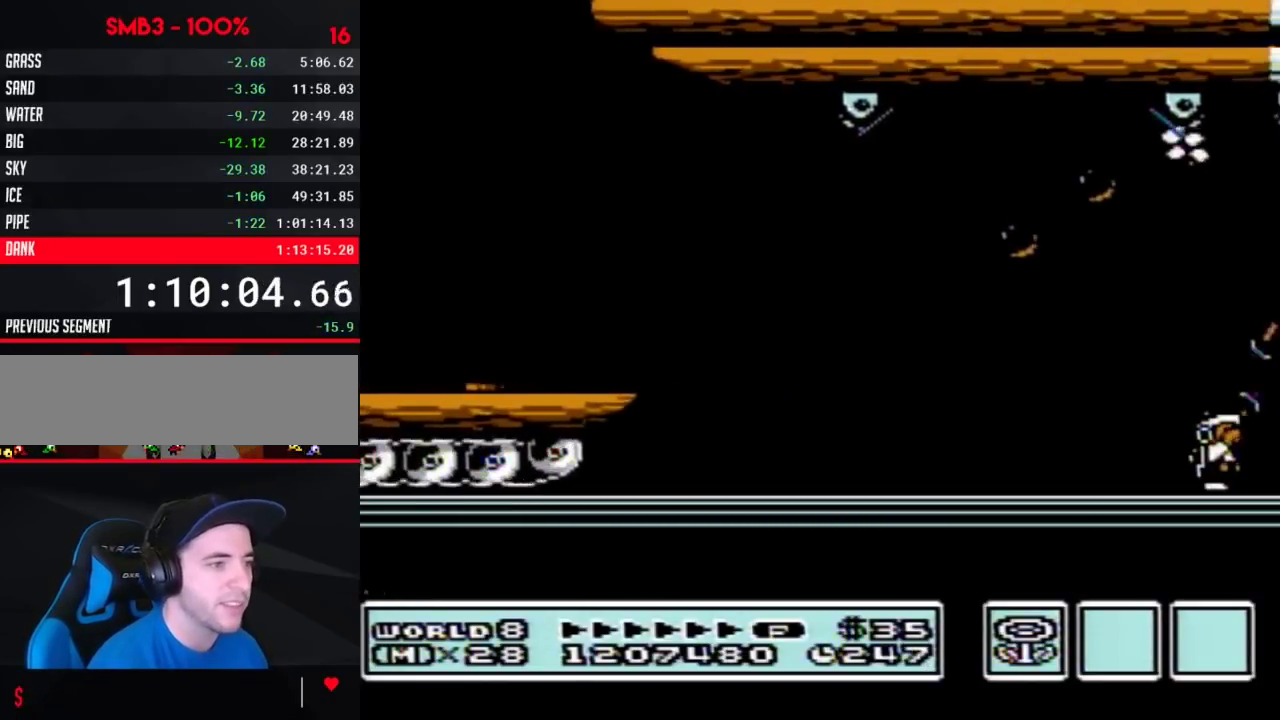
{"buttons": ["DPAD_RIGHT"], "events": [[33, "B", "down"], [117, "B", "up"], [217, "B", "down"], [267, "B", "up"], [367, "B", "down"], [433, "B", "up"]]}
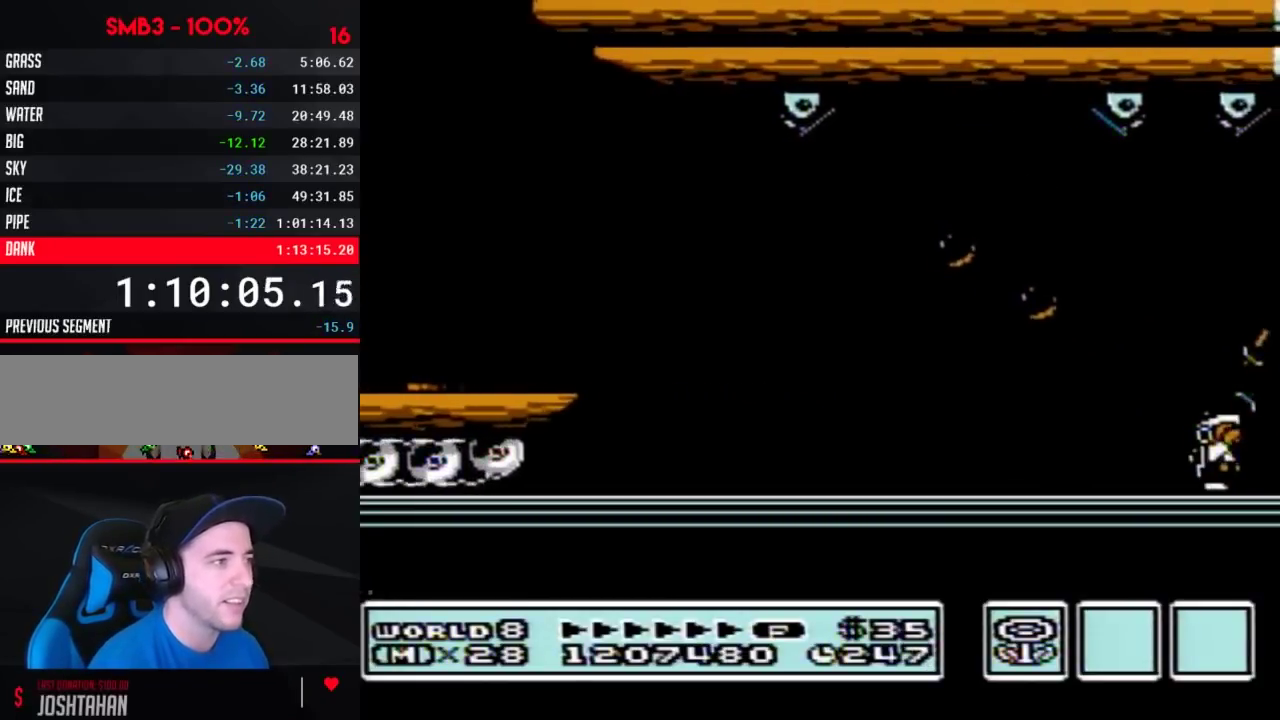
{"buttons": ["B", "DPAD_RIGHT"], "events": [[17, "B", "down"], [100, "B", "up"], [183, "B", "down"], [267, "B", "up"], [333, "B", "down"]]}
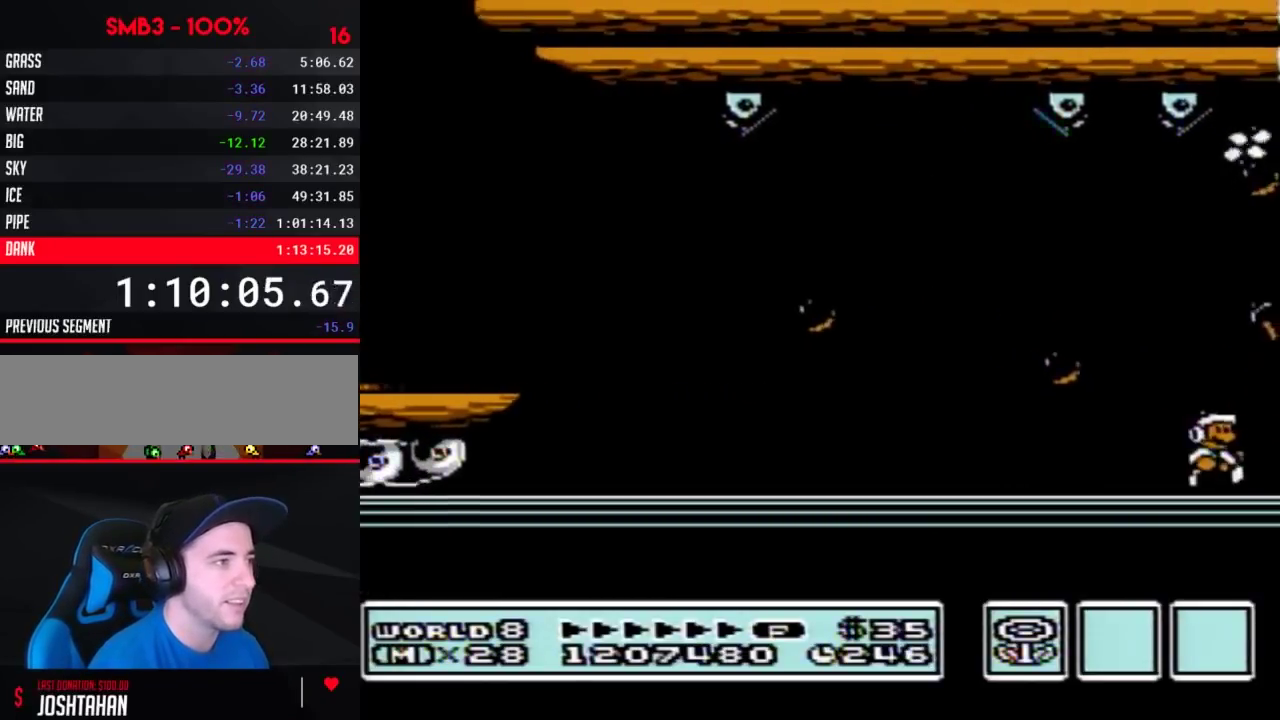
{"buttons": ["B", "DPAD_RIGHT"], "events": [[217, "A", "down"], [333, "A", "up"]]}
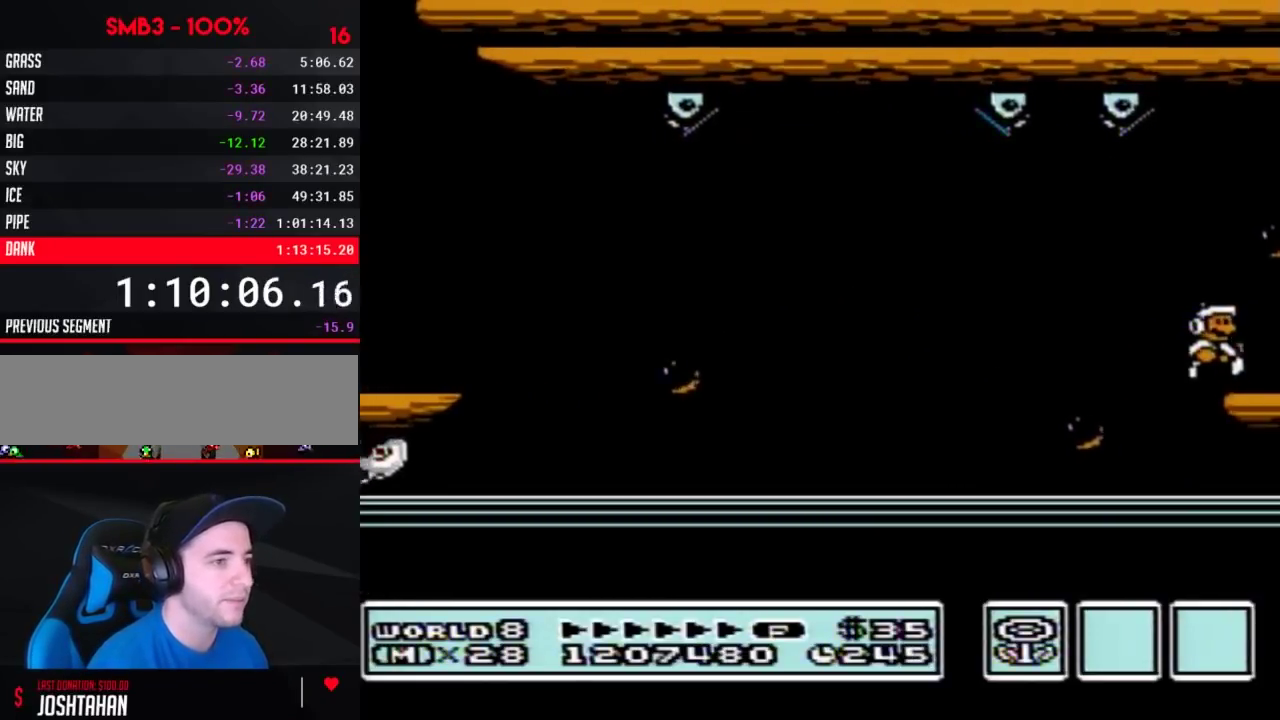
{"buttons": ["DPAD_RIGHT"], "events": [[150, "B", "up"], [217, "B", "down"], [300, "B", "up"], [400, "B", "down"], [467, "B", "up"]]}
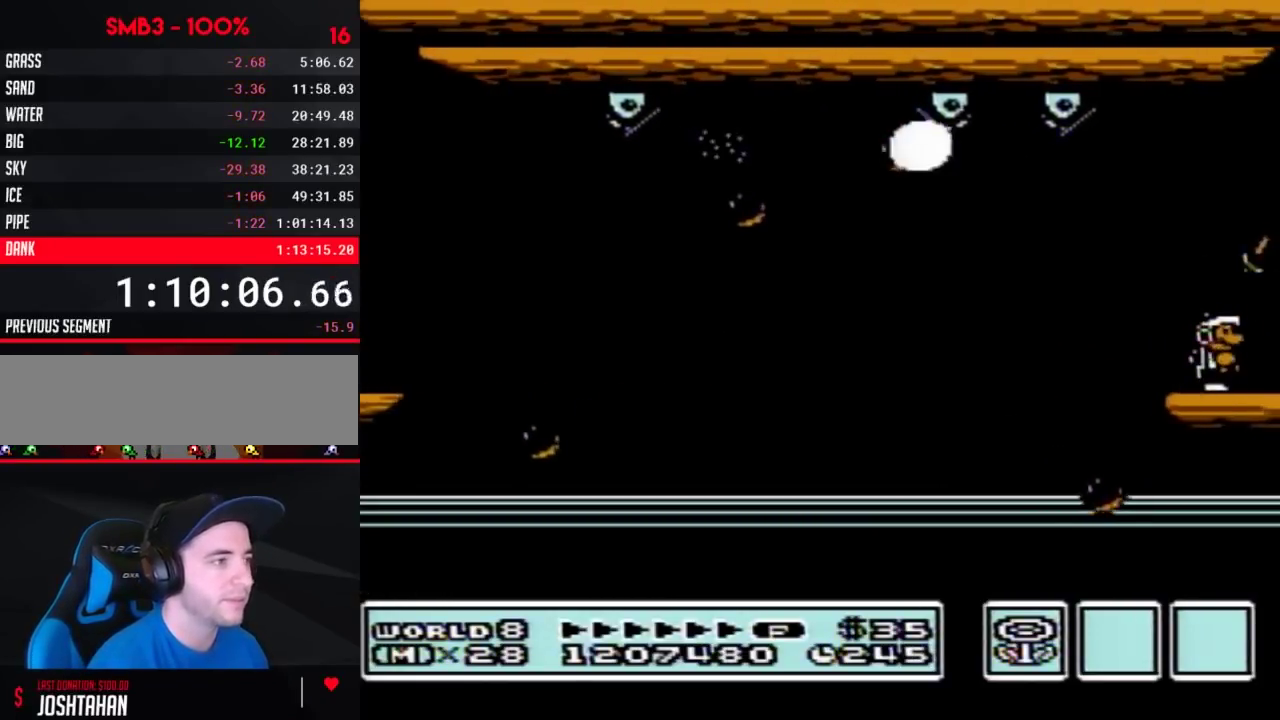
{"buttons": ["B", "DPAD_RIGHT"], "events": [[100, "B", "down"], [150, "B", "up"], [250, "B", "down"]]}
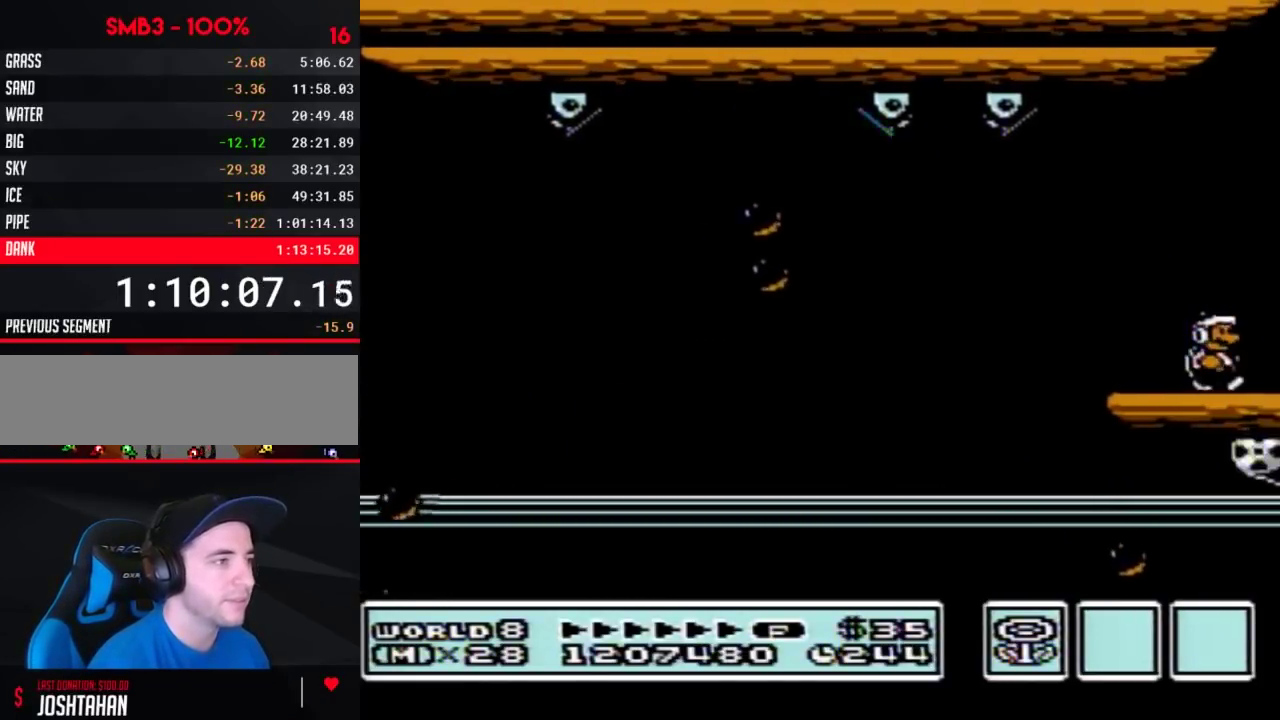
{"buttons": ["B", "DPAD_RIGHT"], "events": []}
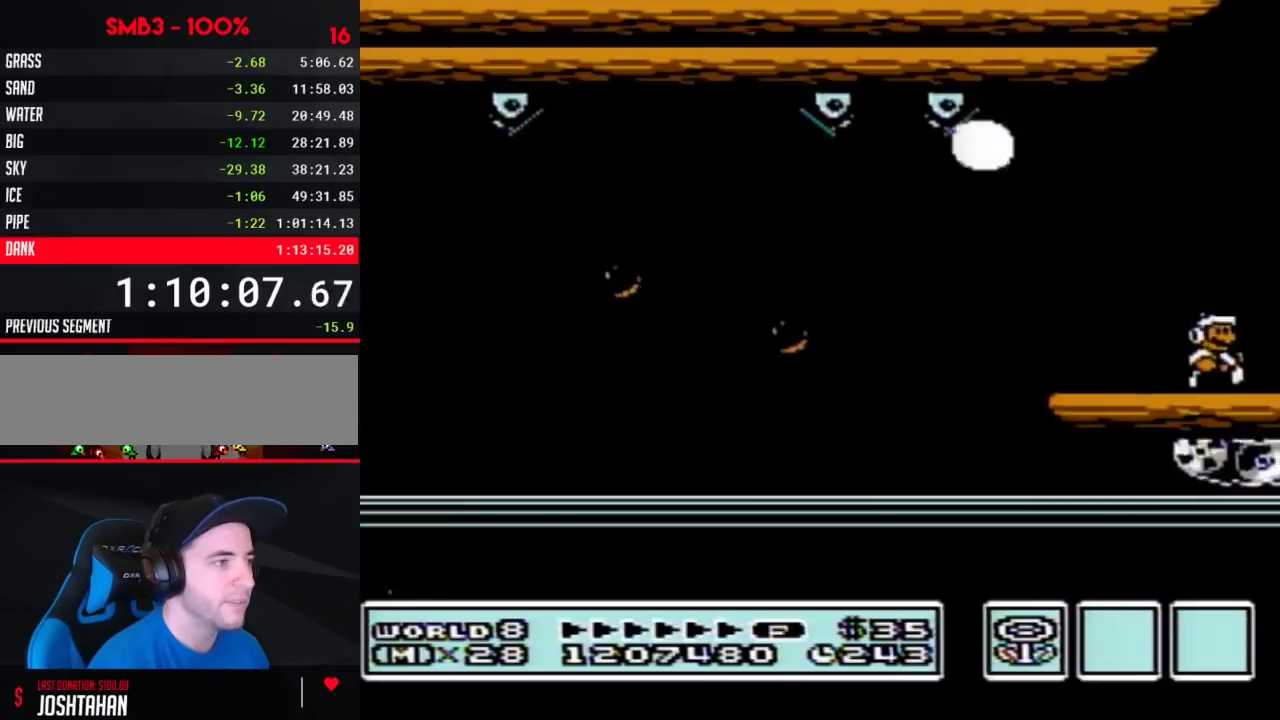
{"buttons": ["B", "DPAD_RIGHT"], "events": []}
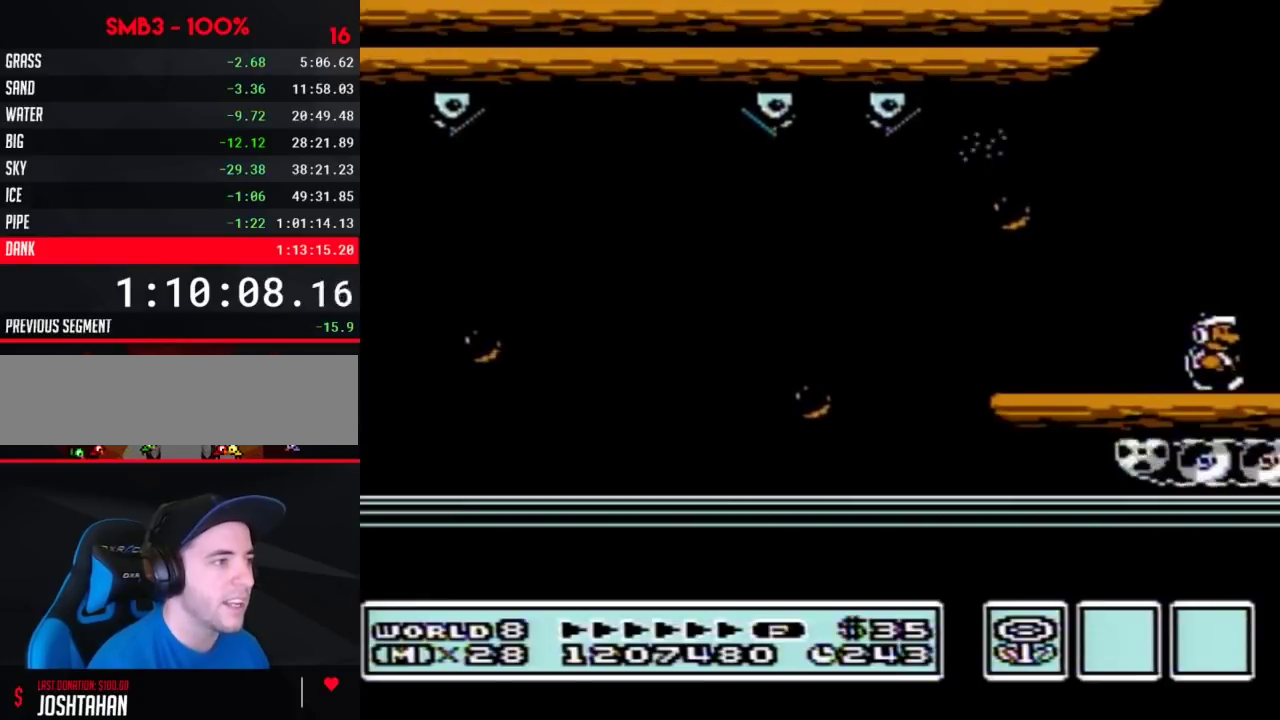
{"buttons": ["A", "B"], "events": [[417, "A", "down"], [417, "DPAD_RIGHT", "up"]]}
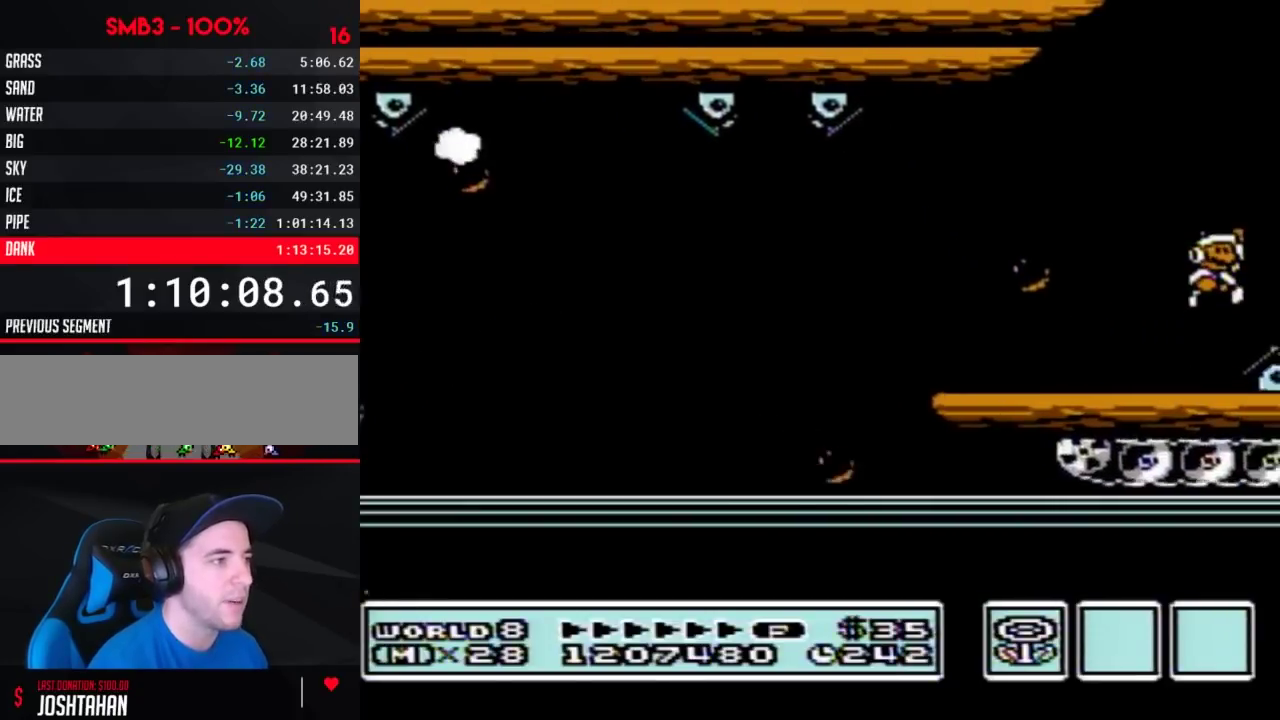
{"buttons": ["DPAD_RIGHT"], "events": [[100, "DPAD_RIGHT", "down"], [167, "B", "up"], [250, "B", "down"], [283, "A", "up"], [350, "B", "up"], [450, "B", "down"], [500, "B", "up"]]}
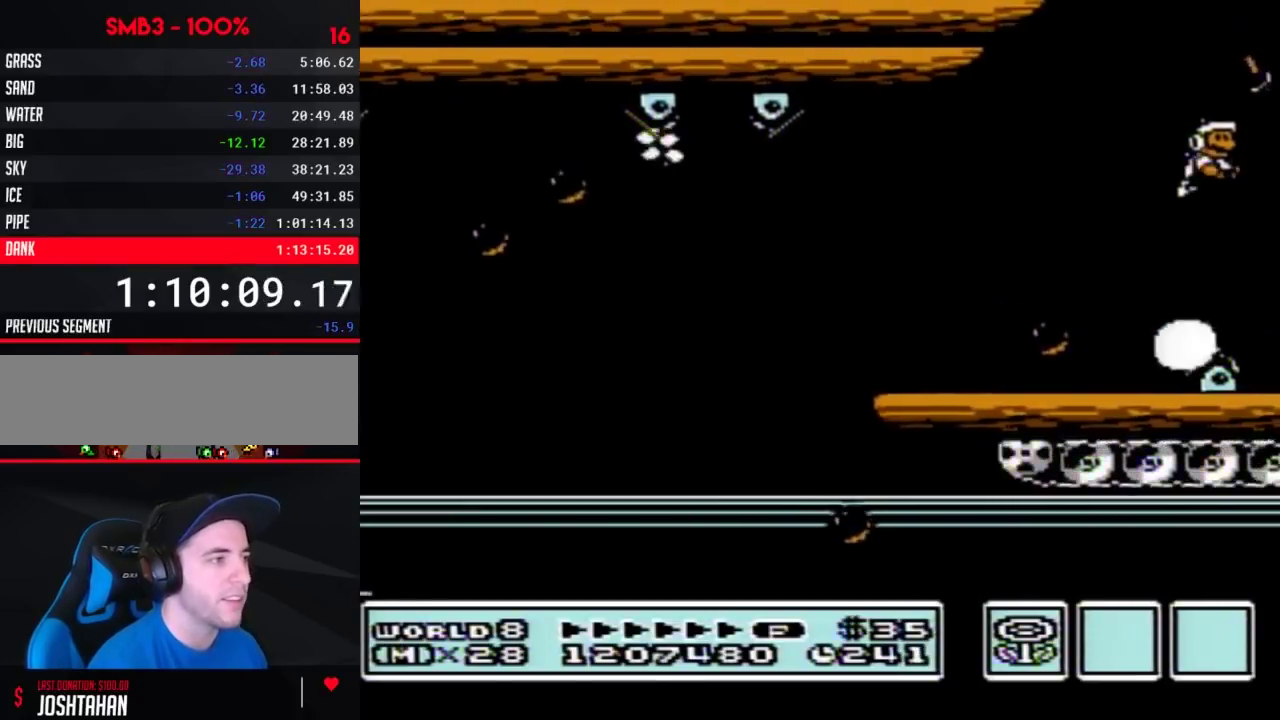
{"buttons": ["B", "DPAD_RIGHT"], "events": [[100, "B", "down"], [167, "B", "up"], [267, "B", "down"], [333, "B", "up"], [450, "B", "down"]]}
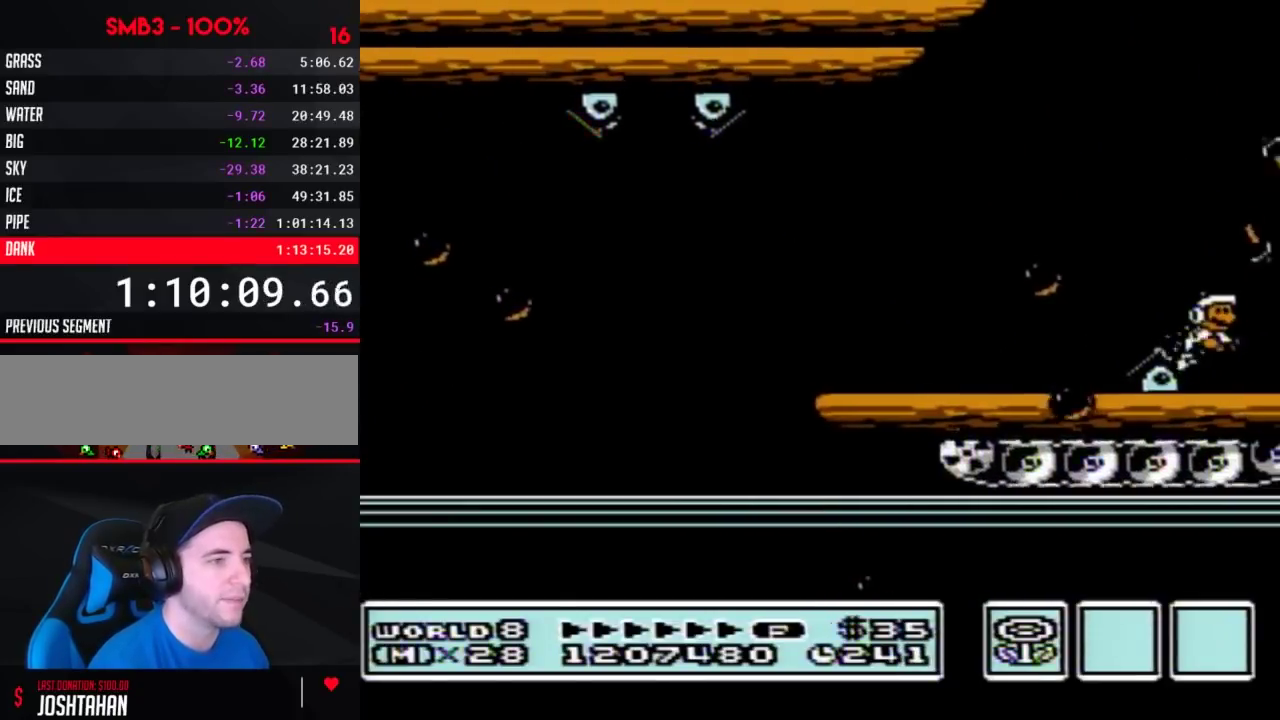
{"buttons": ["B", "DPAD_RIGHT"], "events": [[17, "B", "up"], [100, "B", "down"], [200, "B", "up"], [250, "B", "down"]]}
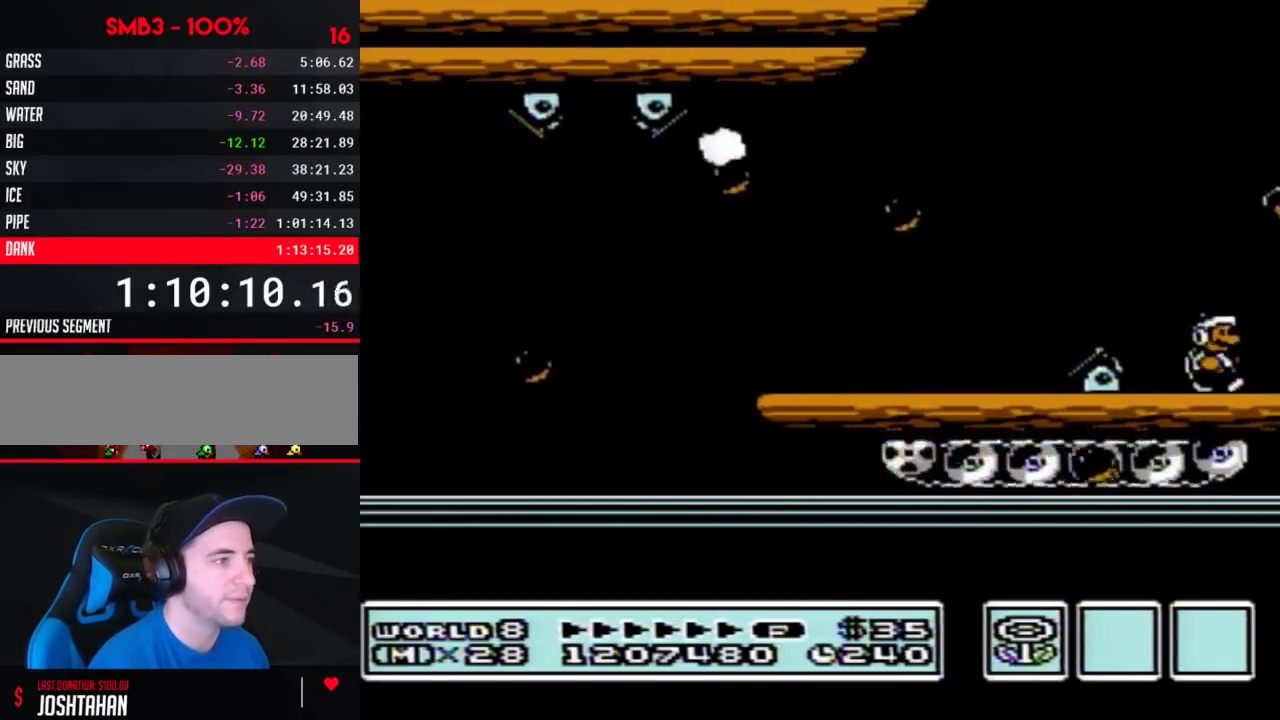
{"buttons": ["B", "DPAD_RIGHT"], "events": []}
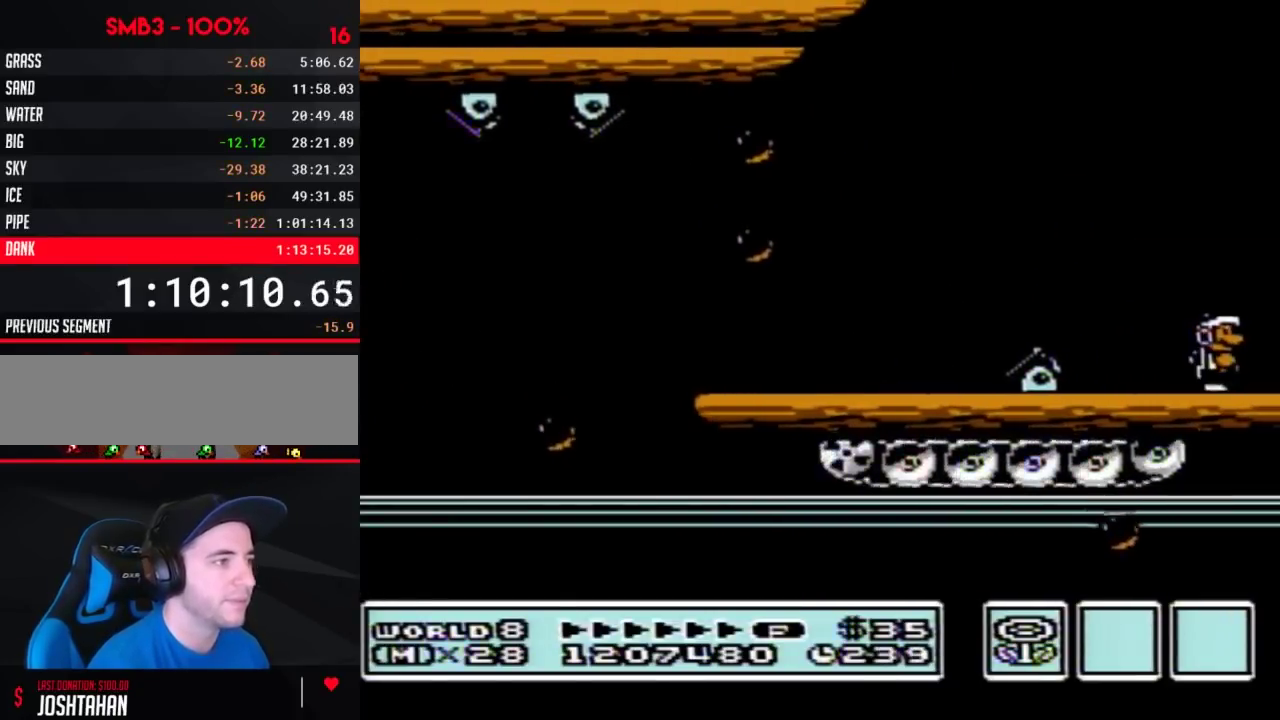
{"buttons": ["B", "DPAD_RIGHT"], "events": []}
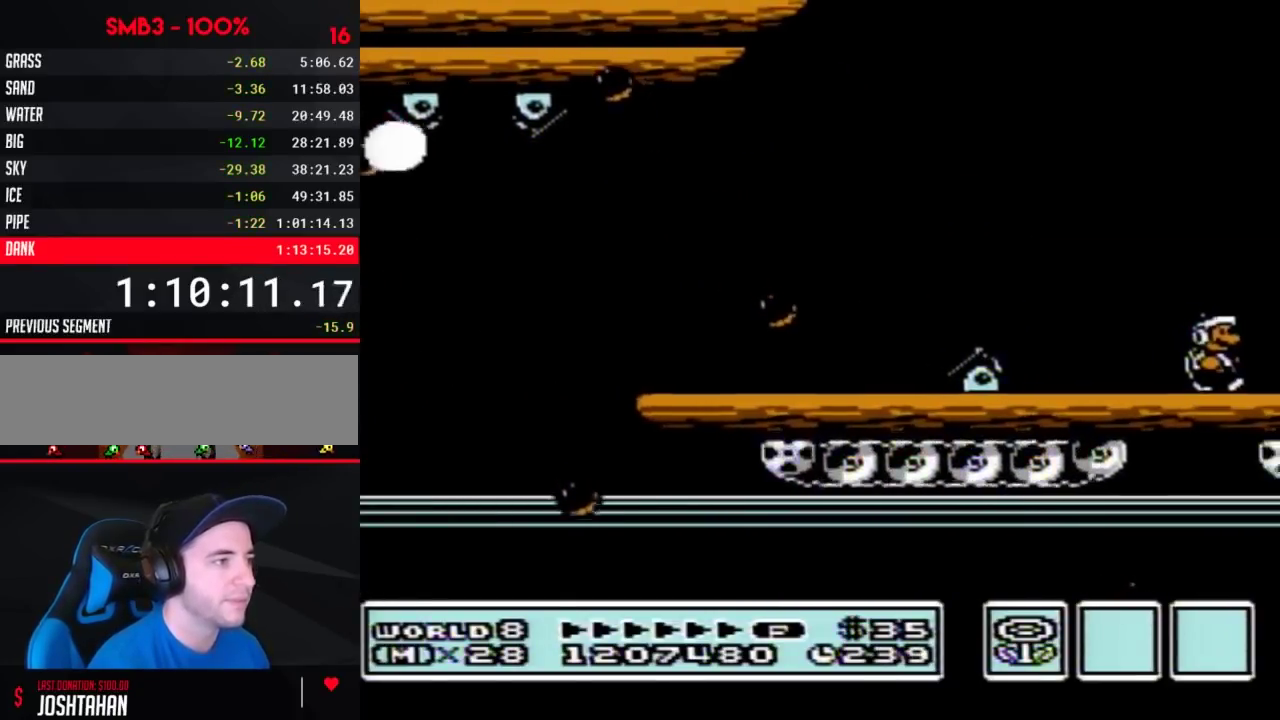
{"buttons": ["B", "DPAD_RIGHT"], "events": []}
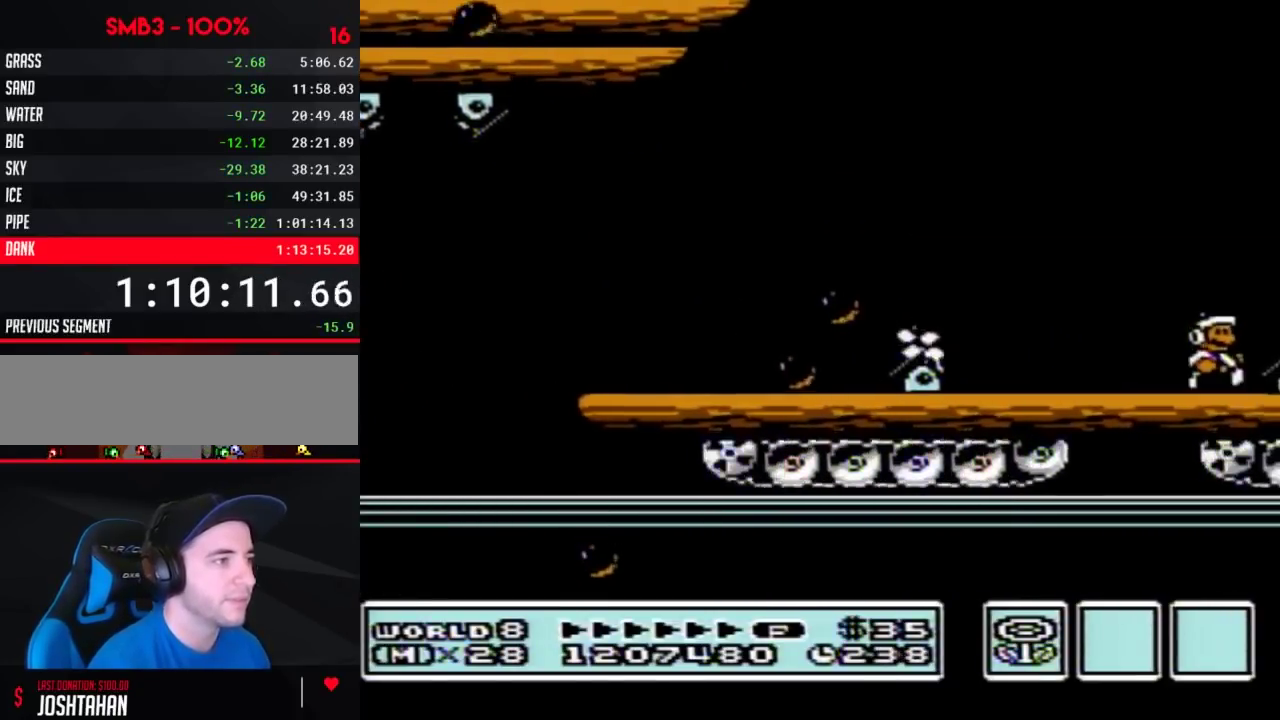
{"buttons": ["B", "DPAD_RIGHT"], "events": [[100, "A", "down"], [200, "A", "up"], [200, "B", "up"], [283, "B", "down"], [350, "B", "up"], [483, "B", "down"]]}
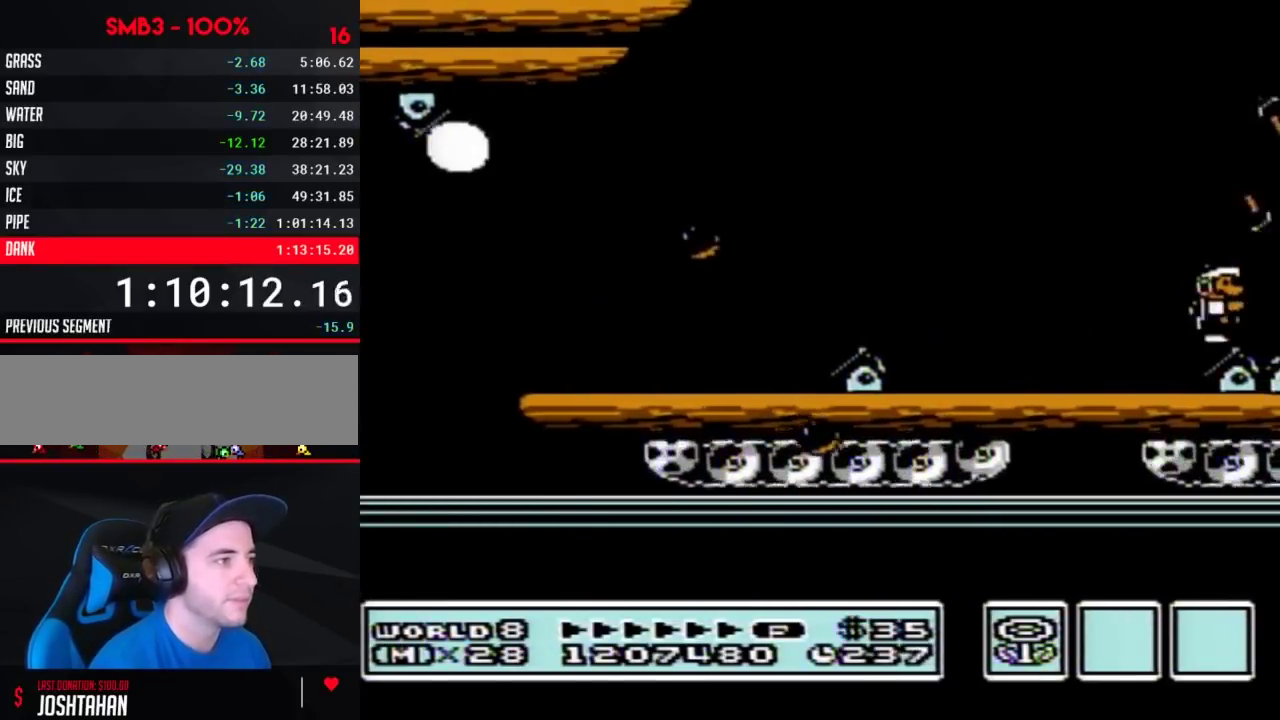
{"buttons": ["B", "DPAD_RIGHT"], "events": [[33, "B", "up"], [133, "B", "down"], [200, "B", "up"], [283, "B", "down"], [350, "B", "up"], [450, "B", "down"]]}
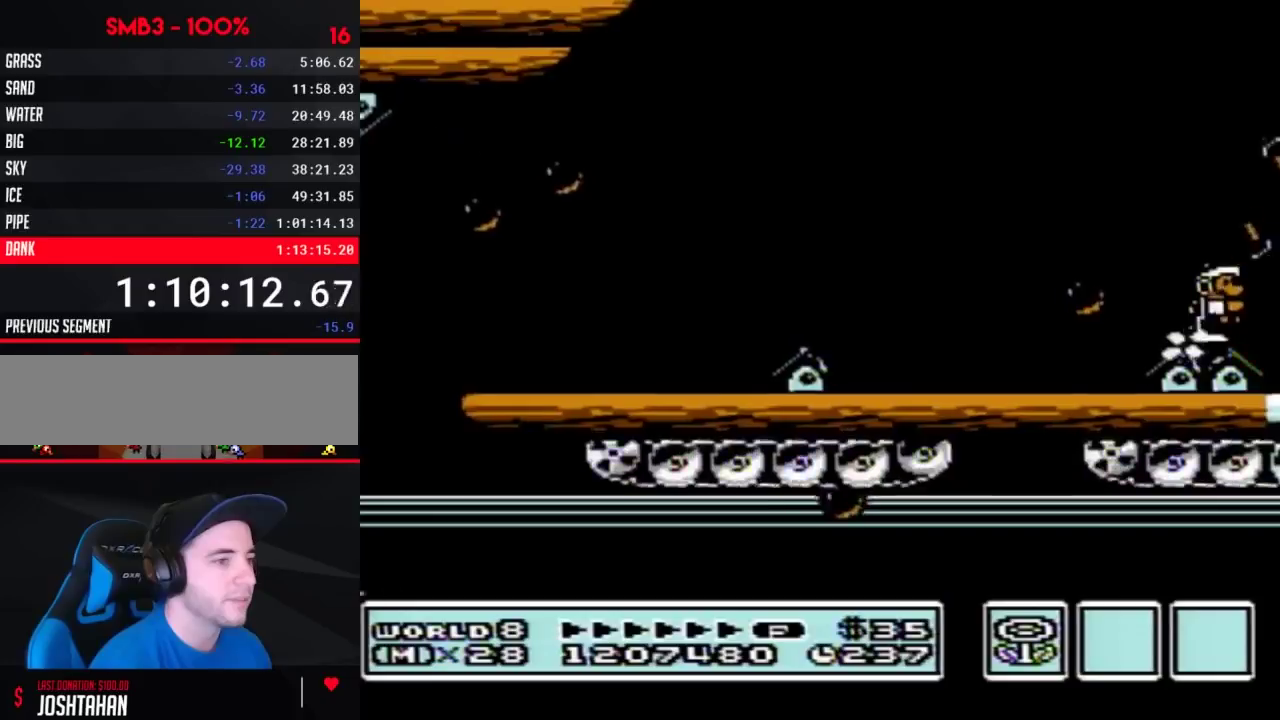
{"buttons": ["B", "DPAD_RIGHT"], "events": [[33, "B", "up"], [133, "B", "down"], [200, "B", "up"], [483, "B", "down"]]}
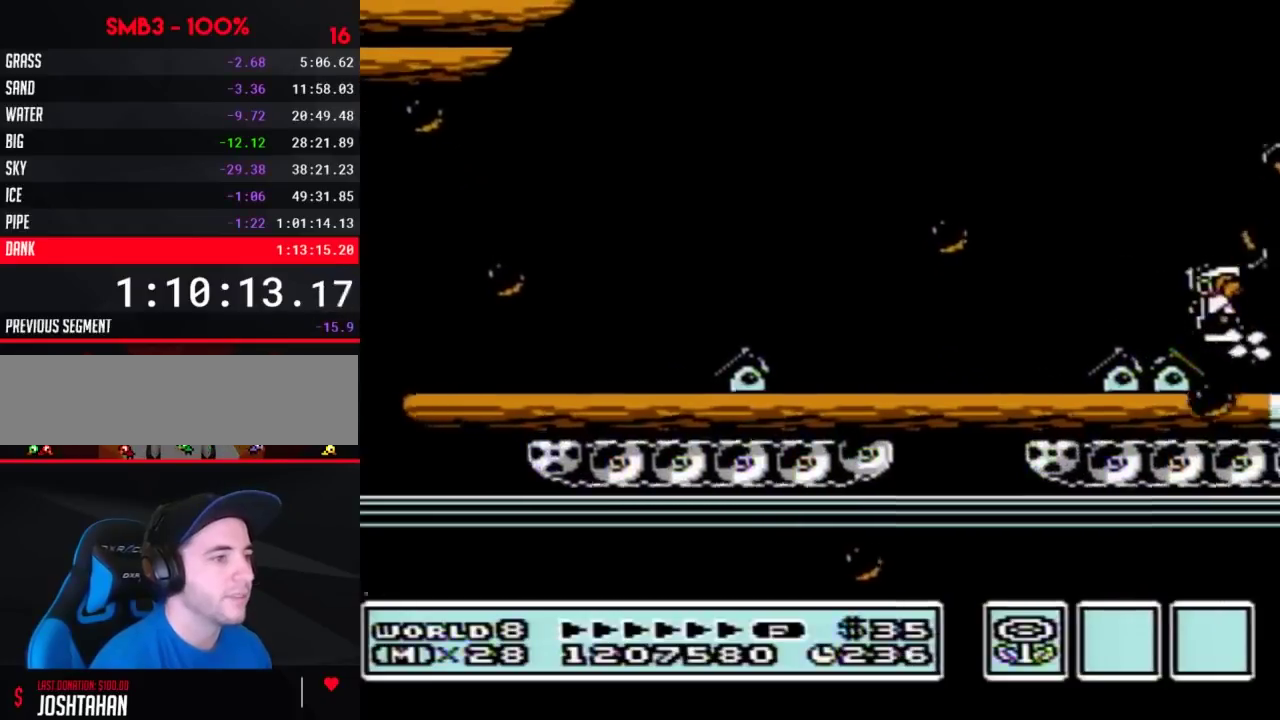
{"buttons": ["B", "DPAD_RIGHT"], "events": [[33, "B", "up"], [133, "B", "down"], [200, "B", "up"], [317, "B", "down"], [383, "B", "up"], [500, "B", "down"]]}
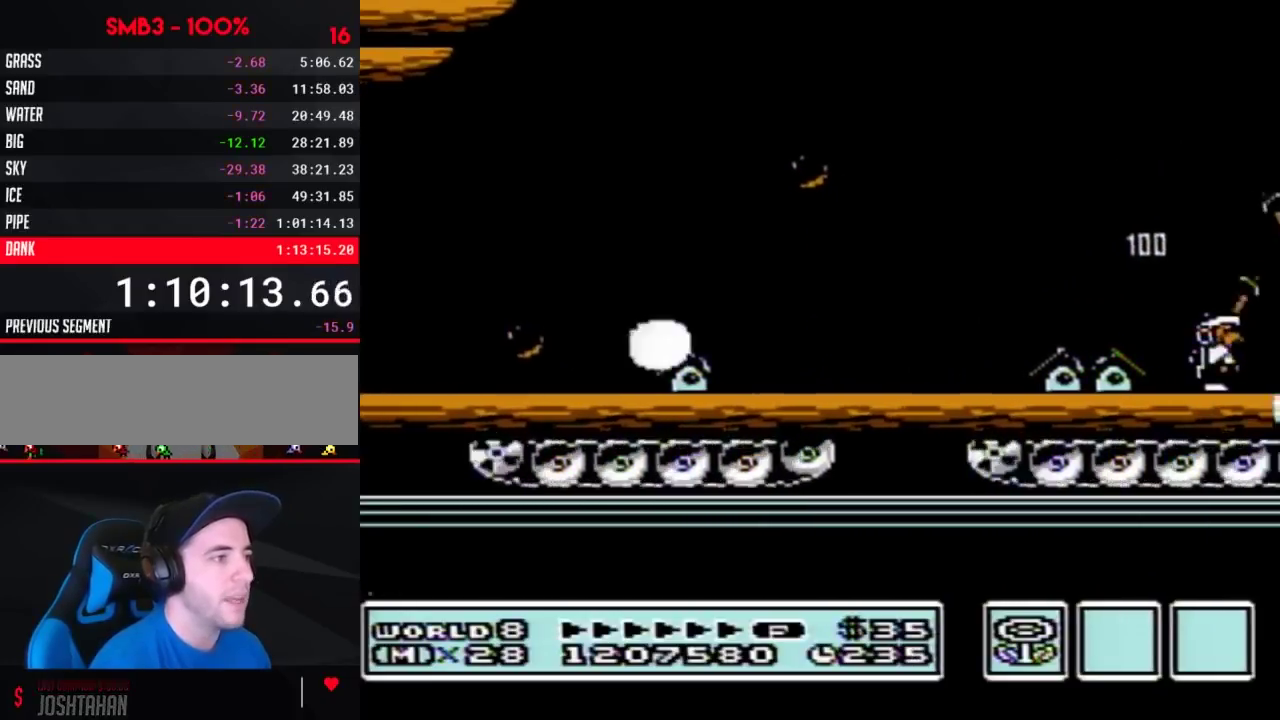
{"buttons": ["B", "DPAD_RIGHT"], "events": [[67, "B", "up"], [133, "B", "down"]]}
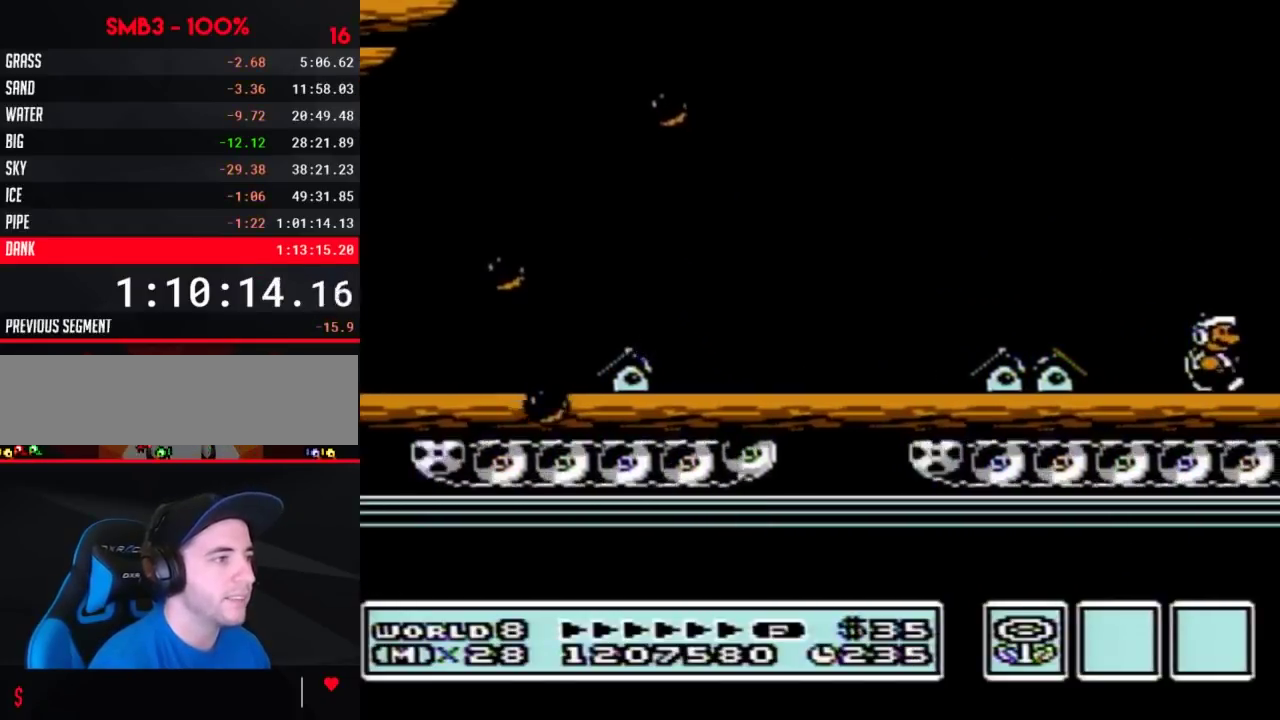
{"buttons": ["B", "DPAD_RIGHT"], "events": []}
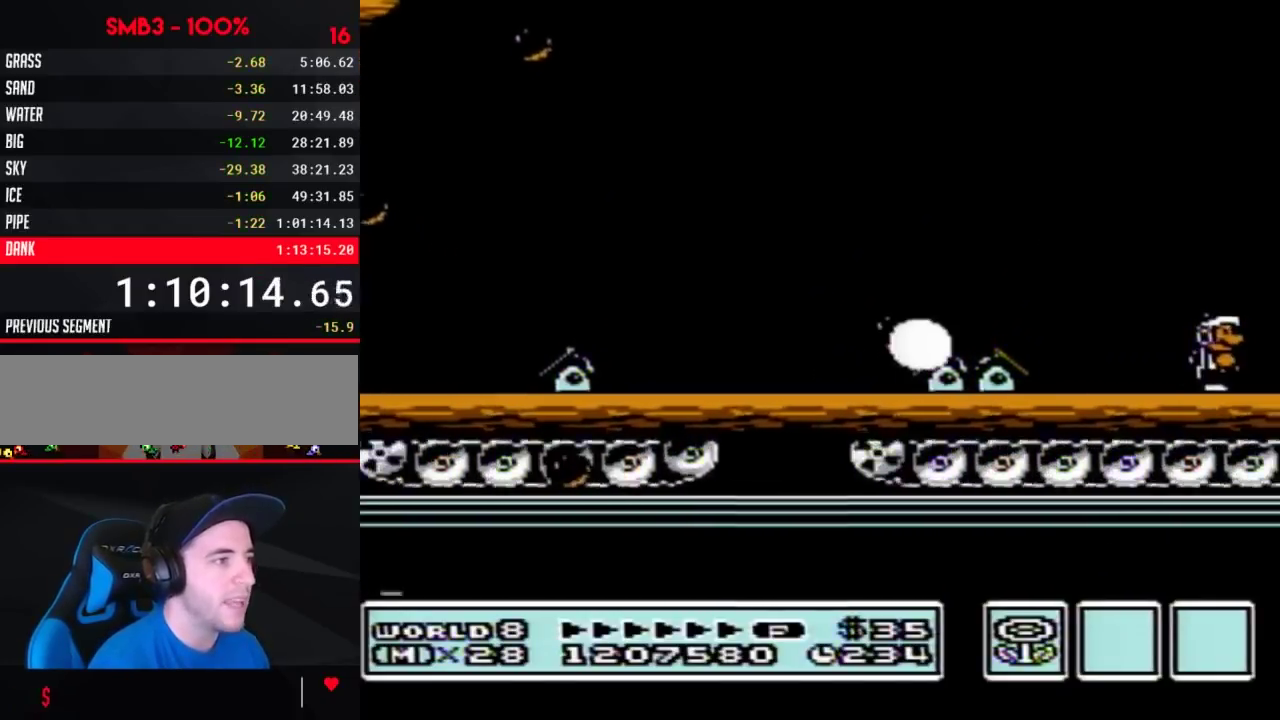
{"buttons": ["B", "DPAD_RIGHT"], "events": [[283, "A", "down"], [383, "A", "up"], [383, "B", "up"], [483, "B", "down"]]}
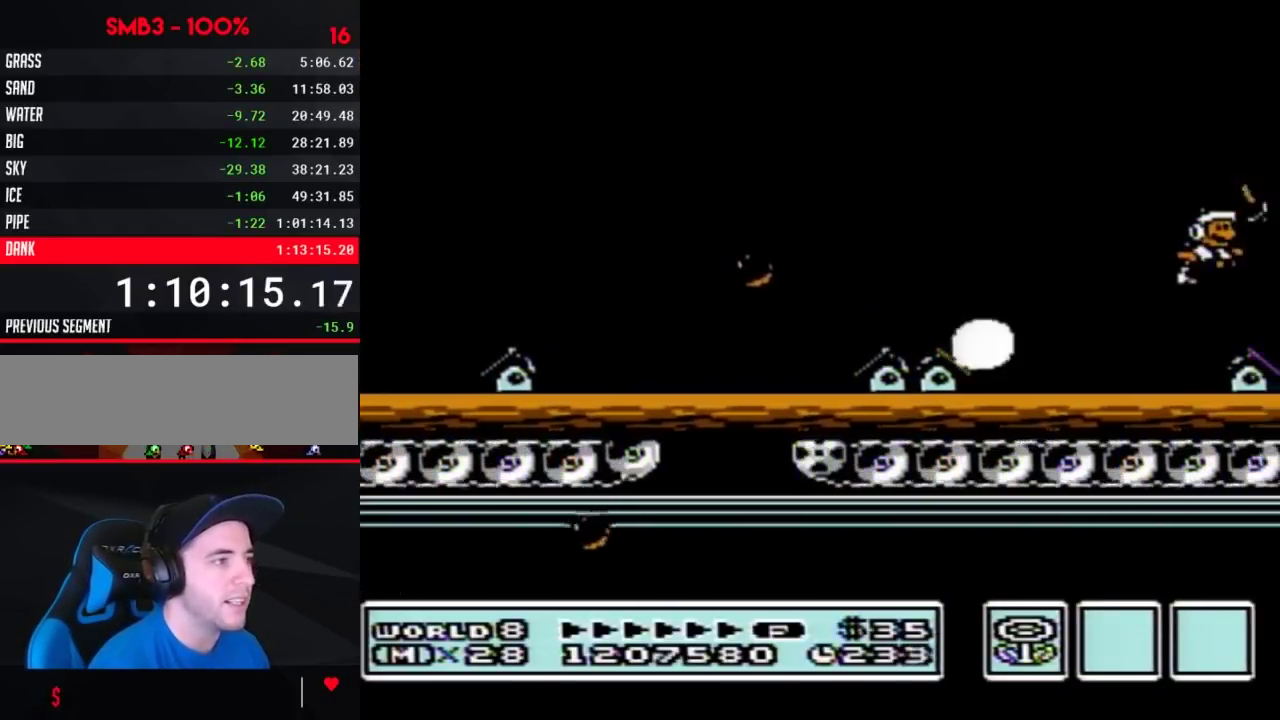
{"buttons": ["B", "DPAD_RIGHT"], "events": []}
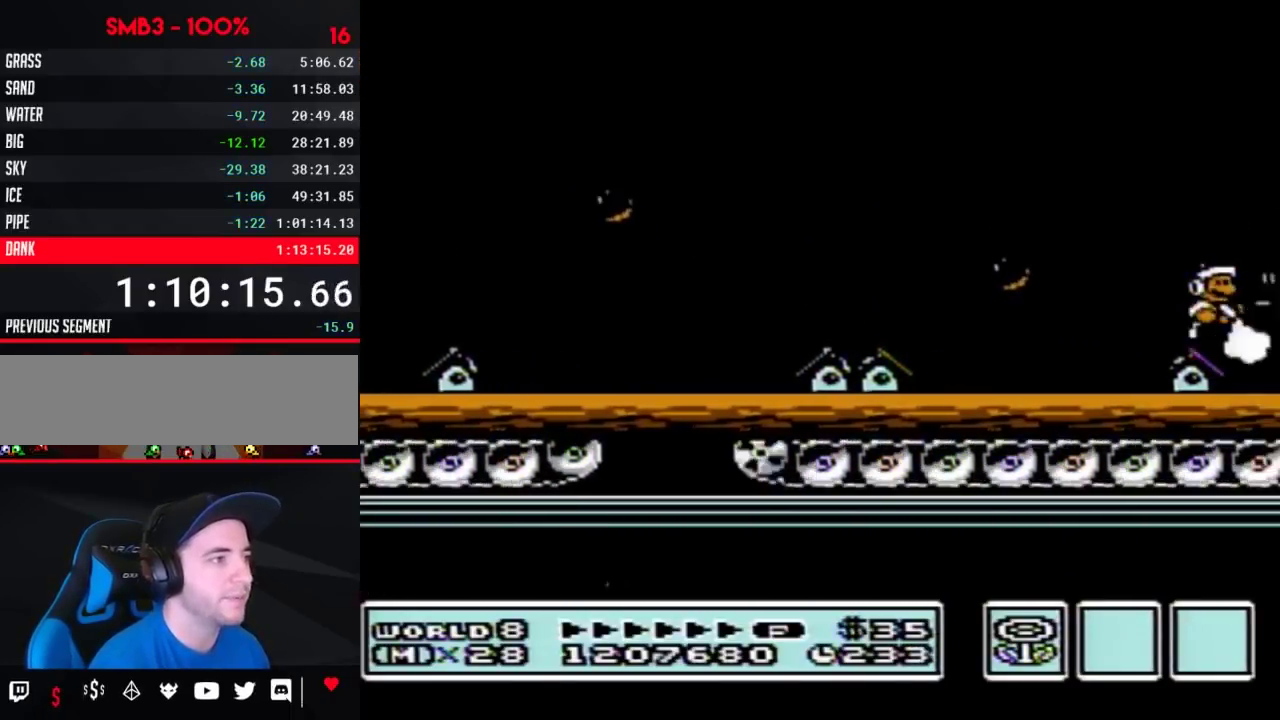
{"buttons": ["DPAD_RIGHT"], "events": [[67, "A", "down"], [483, "A", "up"], [483, "B", "up"]]}
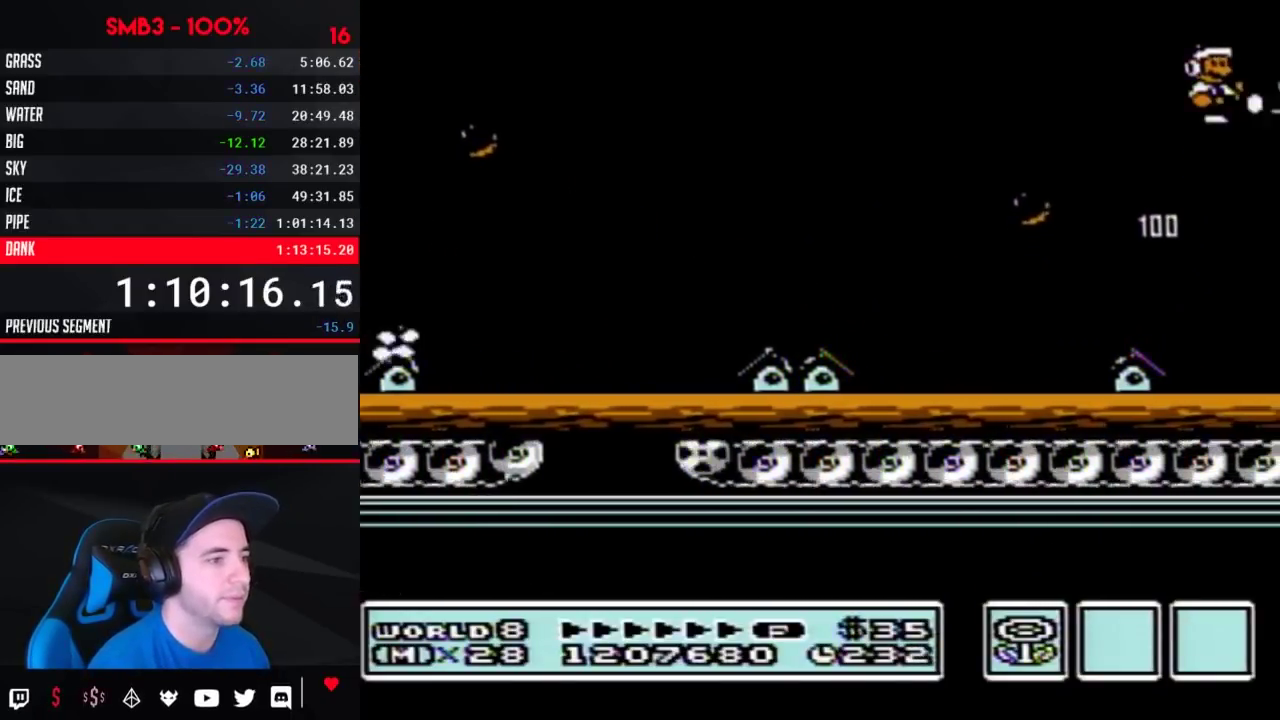
{"buttons": ["DPAD_RIGHT"], "events": [[67, "B", "down"], [133, "B", "up"], [233, "B", "down"], [317, "B", "up"]]}
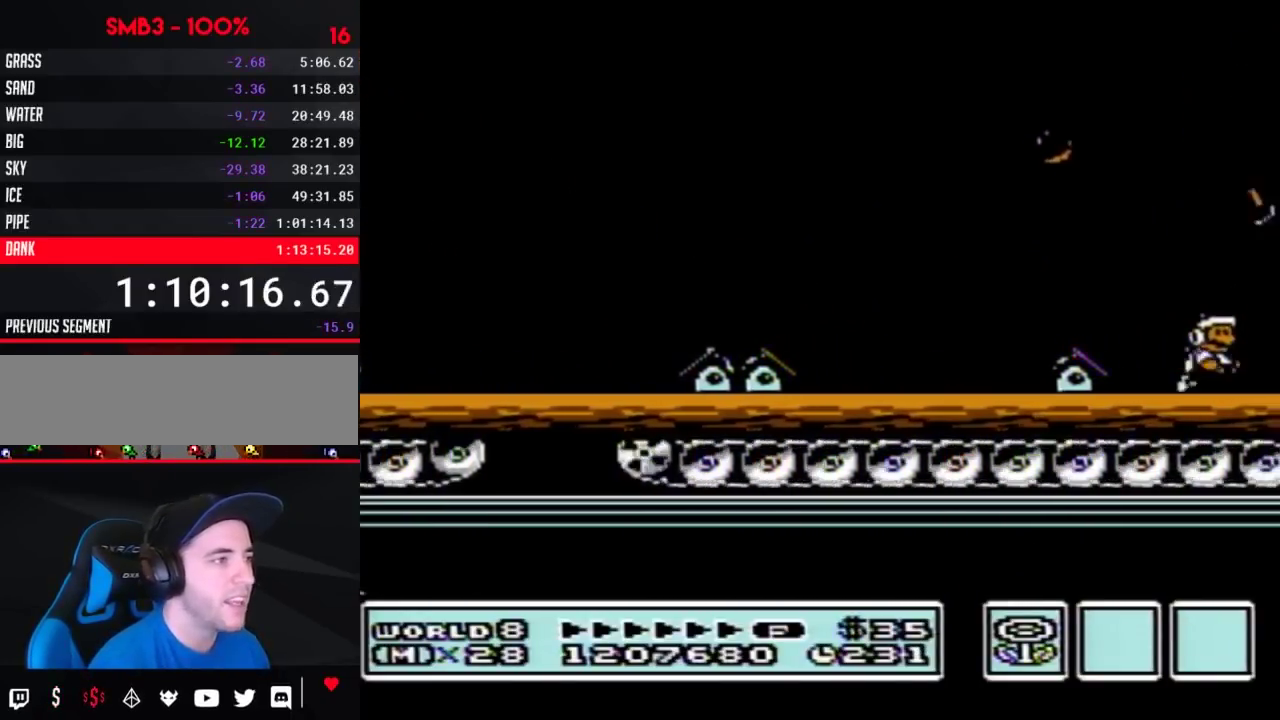
{"buttons": ["B", "DPAD_RIGHT"], "events": [[133, "B", "down"], [200, "B", "up"], [283, "B", "down"]]}
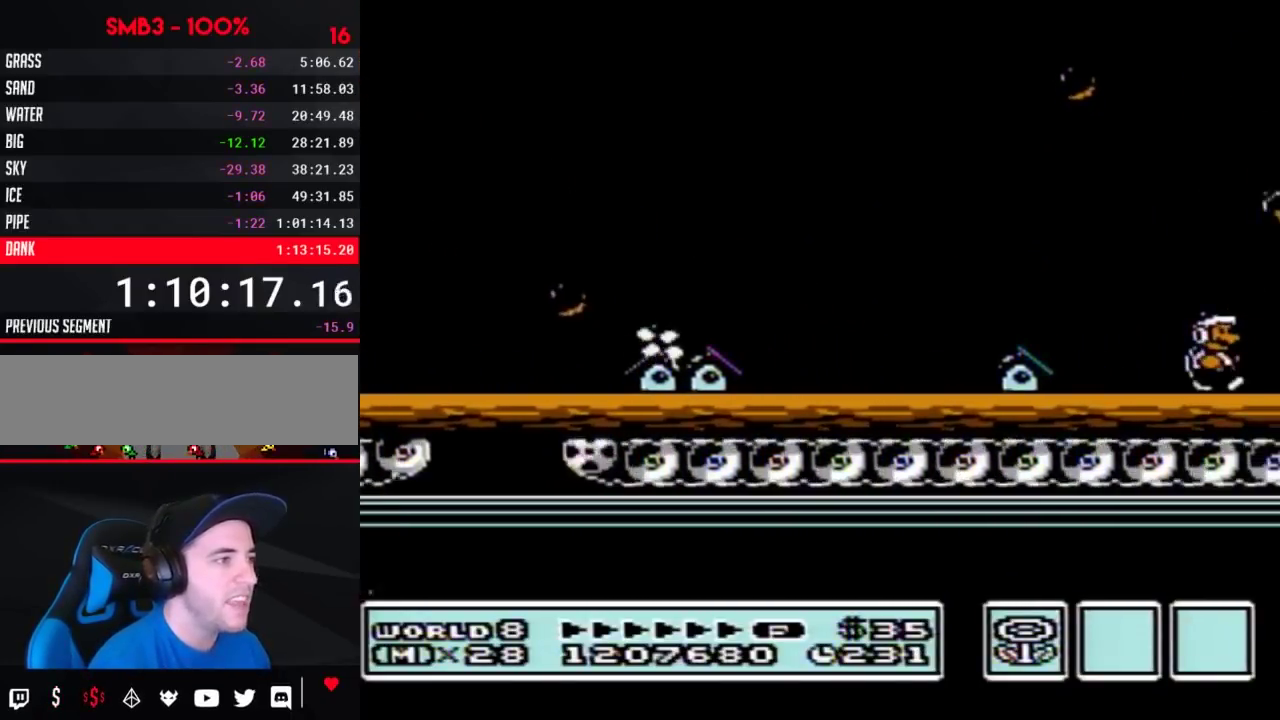
{"buttons": ["B", "DPAD_RIGHT"], "events": []}
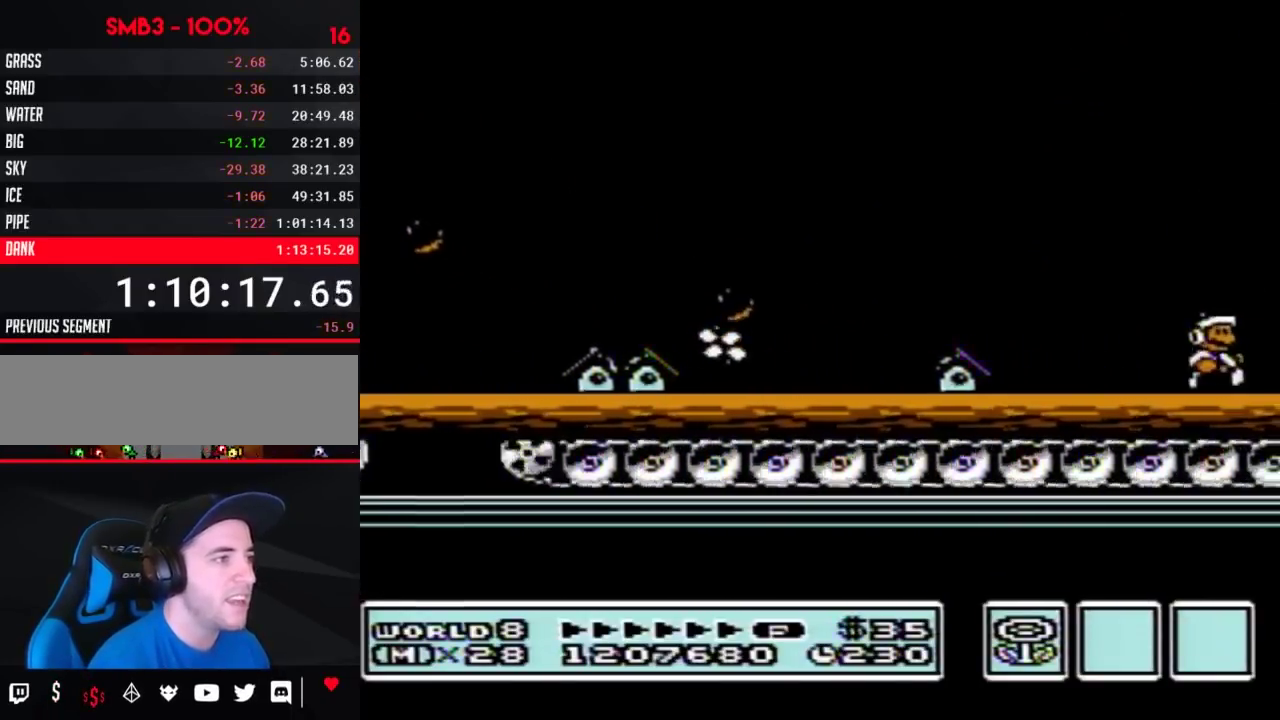
{"buttons": ["B", "DPAD_RIGHT"], "events": []}
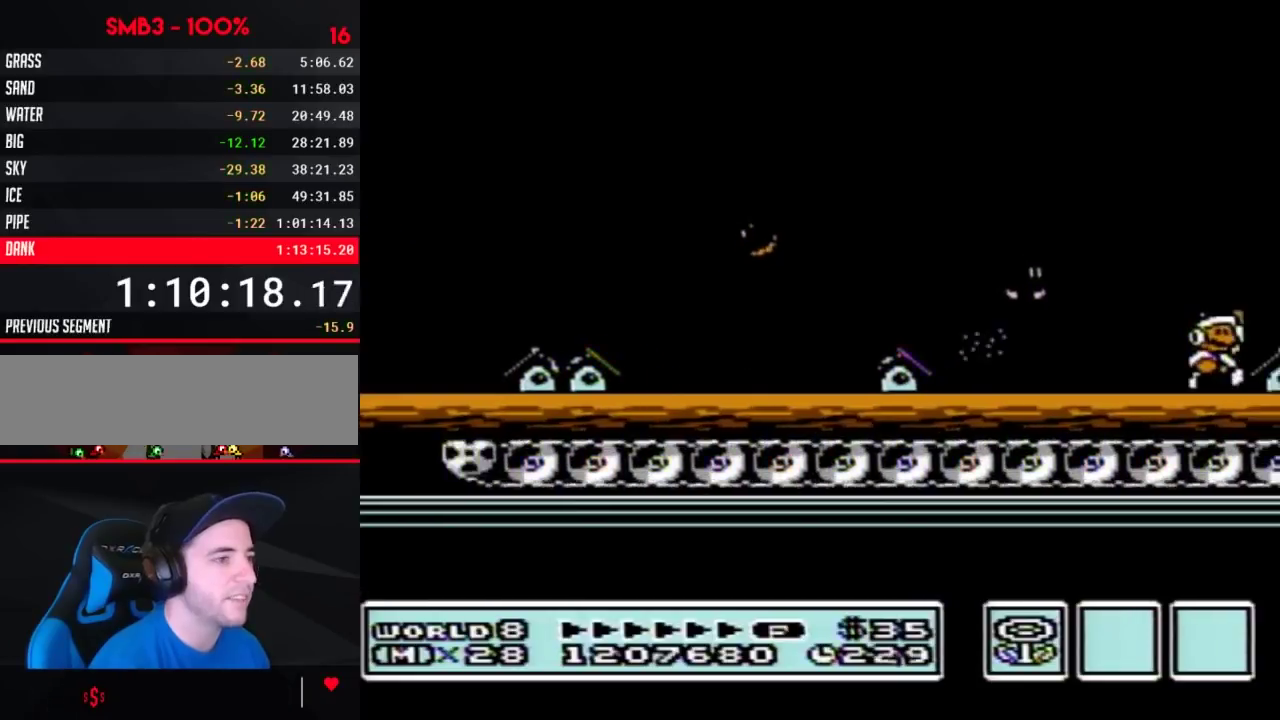
{"buttons": ["B", "DPAD_RIGHT"], "events": [[33, "A", "down"], [383, "B", "up"], [483, "B", "down"], [500, "A", "up"]]}
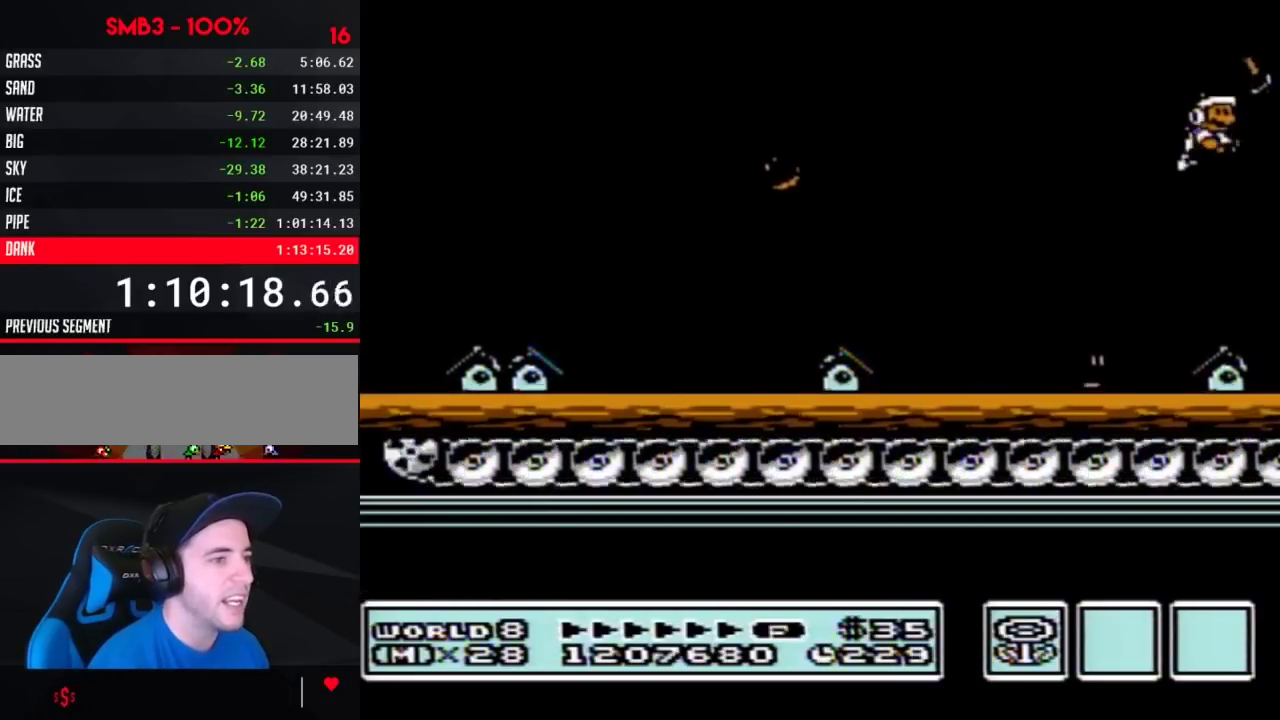
{"buttons": ["B", "DPAD_RIGHT"], "events": [[33, "B", "up"], [133, "B", "down"], [200, "B", "up"], [283, "B", "down"], [383, "B", "up"], [483, "B", "down"]]}